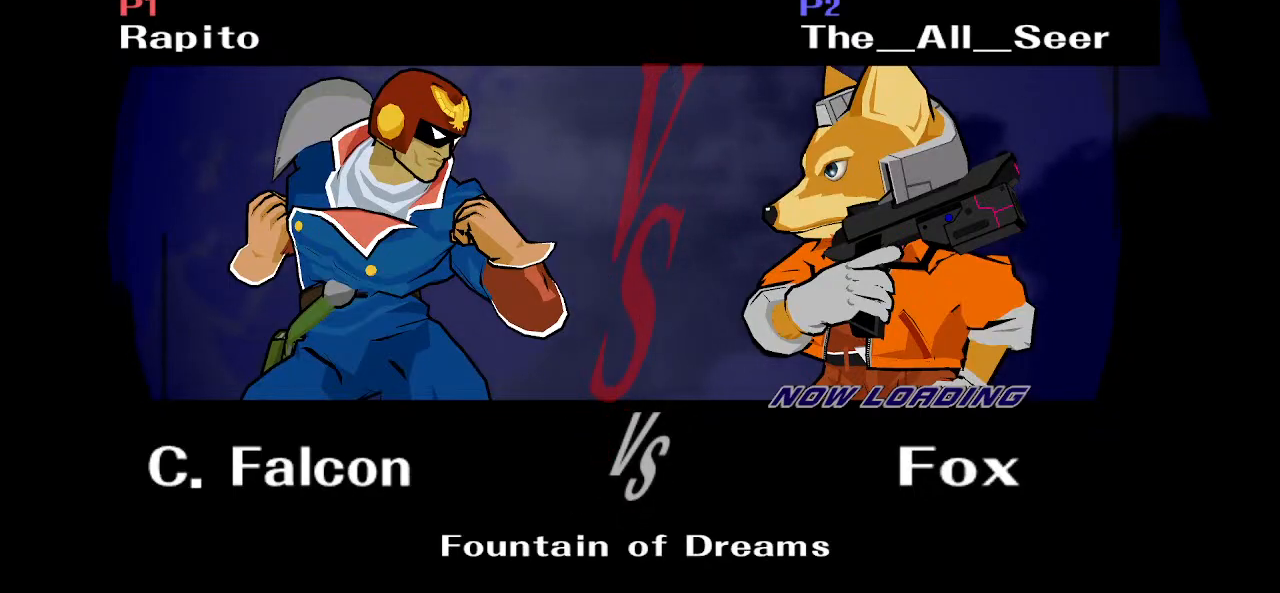
Gameplay with a controller (Nintendo layout); each line is a JSON object with the inputs held at the frame after it. "events" lists button and stick changes between this image and that frame as [ms after this image, input, new state], when the widget could be followed in between. Not read: DPAD_LEFT DPAD_RIGHT DPAD_UP L3 R3 Z.
{"buttons": [], "left_stick": "center", "right_stick": "center", "events": []}
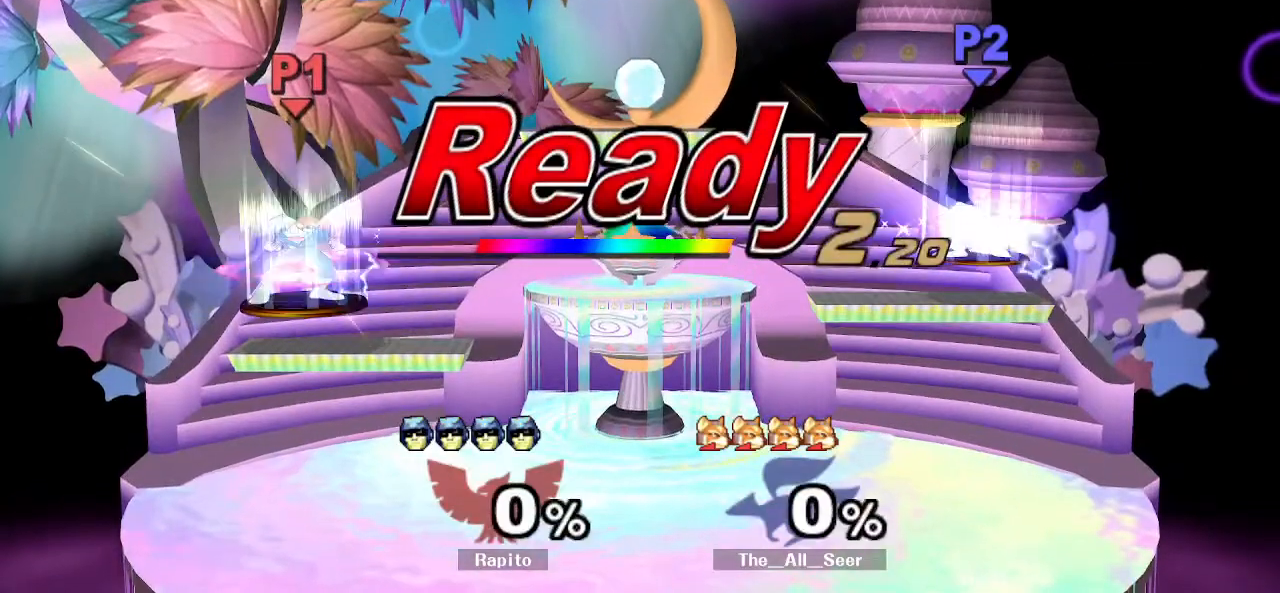
{"buttons": [], "left_stick": "center", "right_stick": "center", "events": []}
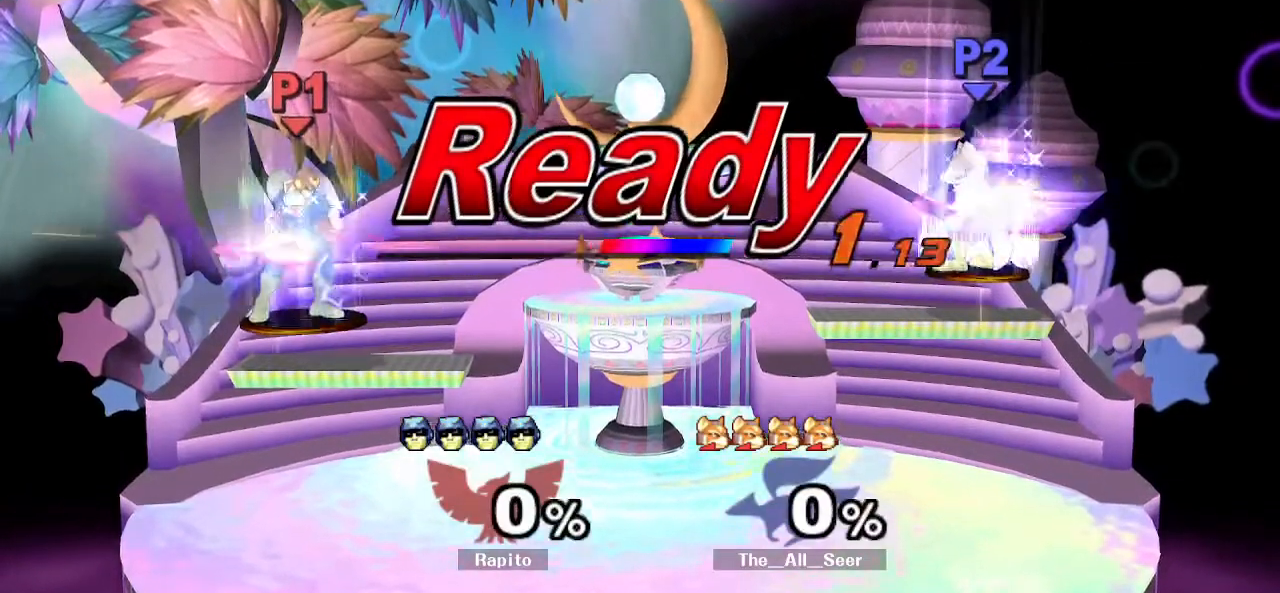
{"buttons": [], "left_stick": "center", "right_stick": "center", "events": []}
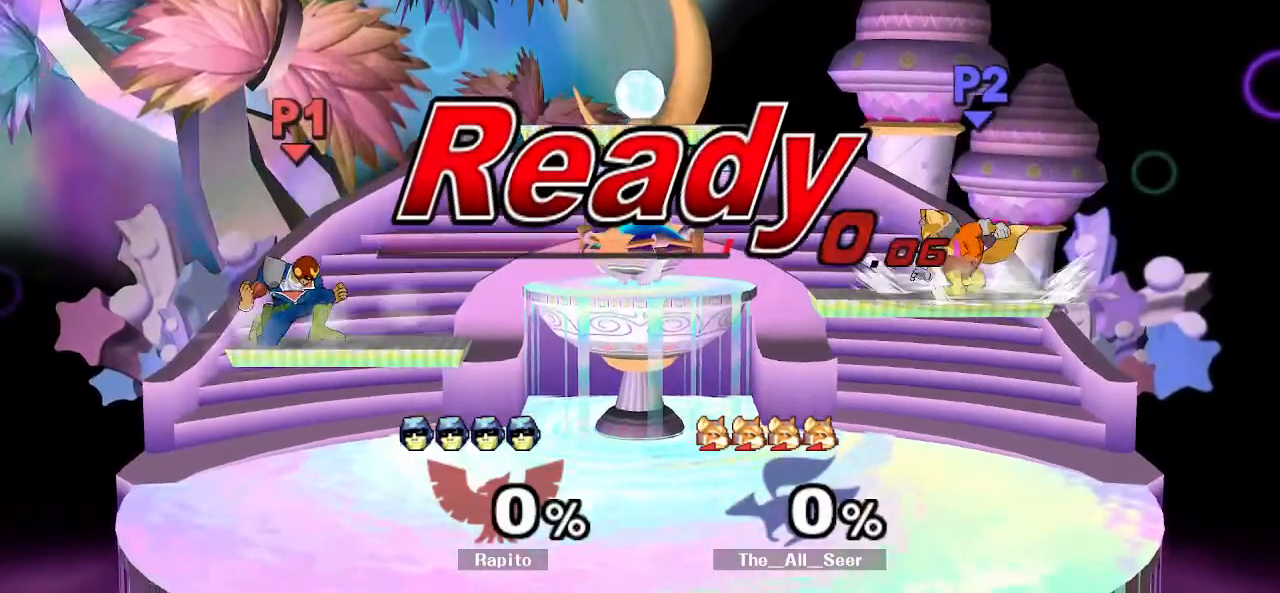
{"buttons": ["A"], "left_stick": "right", "right_stick": "center", "events": [[67, "left_stick", "right"], [250, "A", "down"]]}
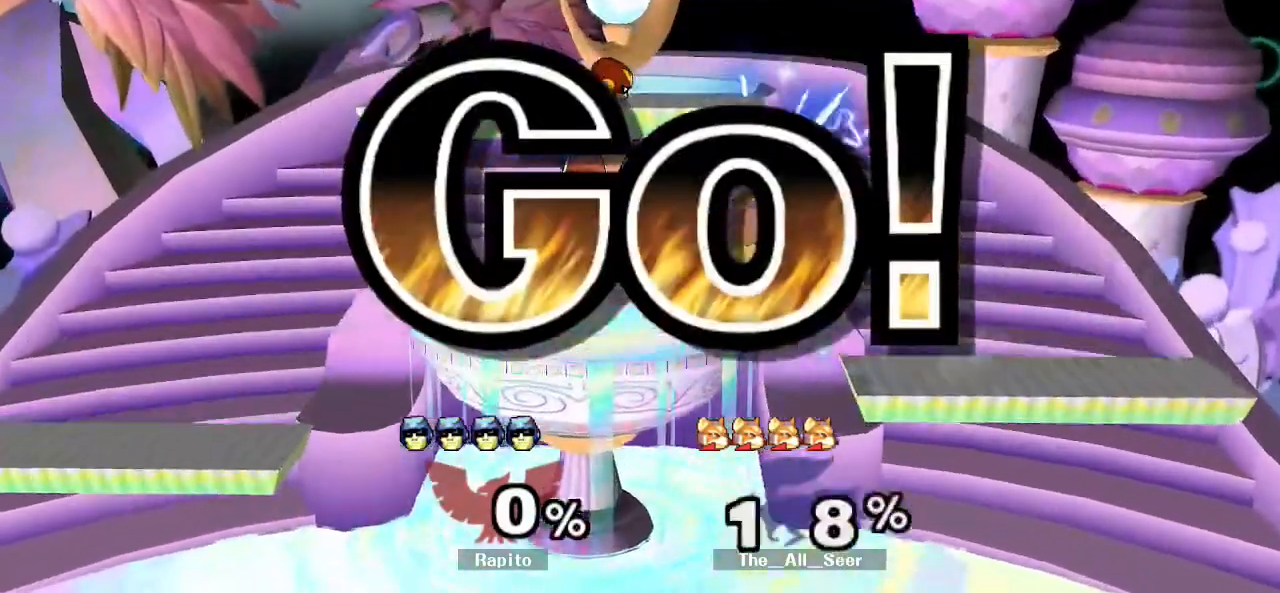
{"buttons": [], "left_stick": "center", "right_stick": "center", "events": [[117, "left_stick", "down"], [133, "A", "up"], [167, "L1", "down"], [317, "L1", "up"], [333, "left_stick", "center"]]}
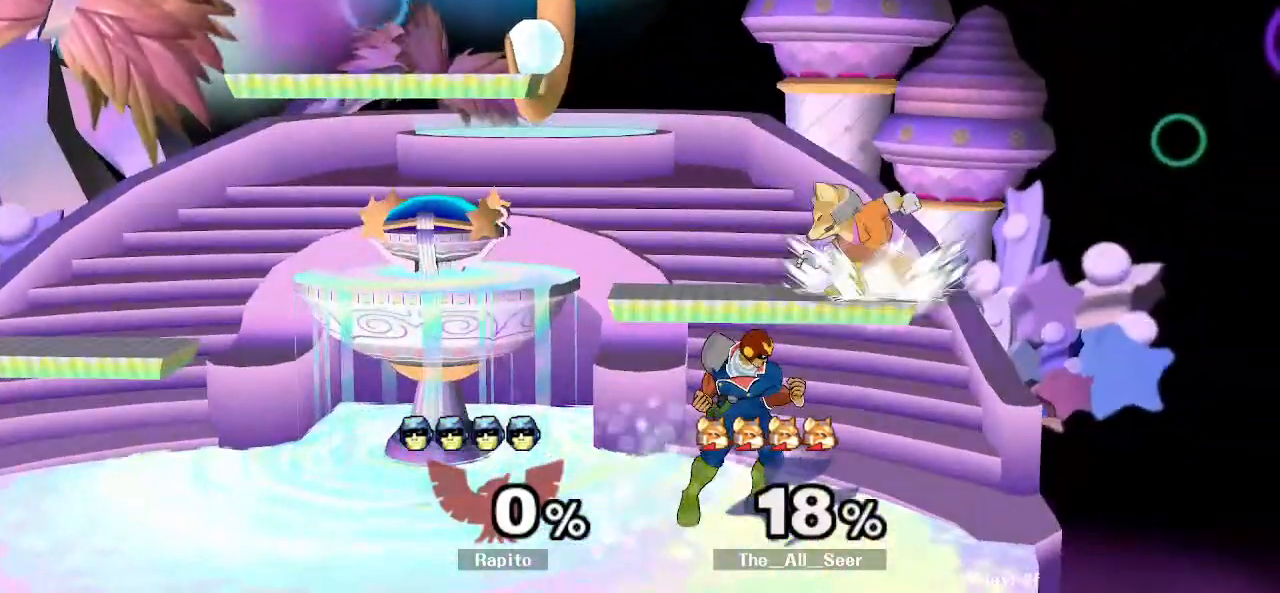
{"buttons": ["L1"], "left_stick": "down", "right_stick": "center", "events": [[67, "Y", "down"], [117, "Y", "up"], [133, "left_stick", "right"], [217, "right_stick", "up"], [317, "right_stick", "center"], [333, "left_stick", "up-left"], [450, "left_stick", "down"], [467, "L1", "down"]]}
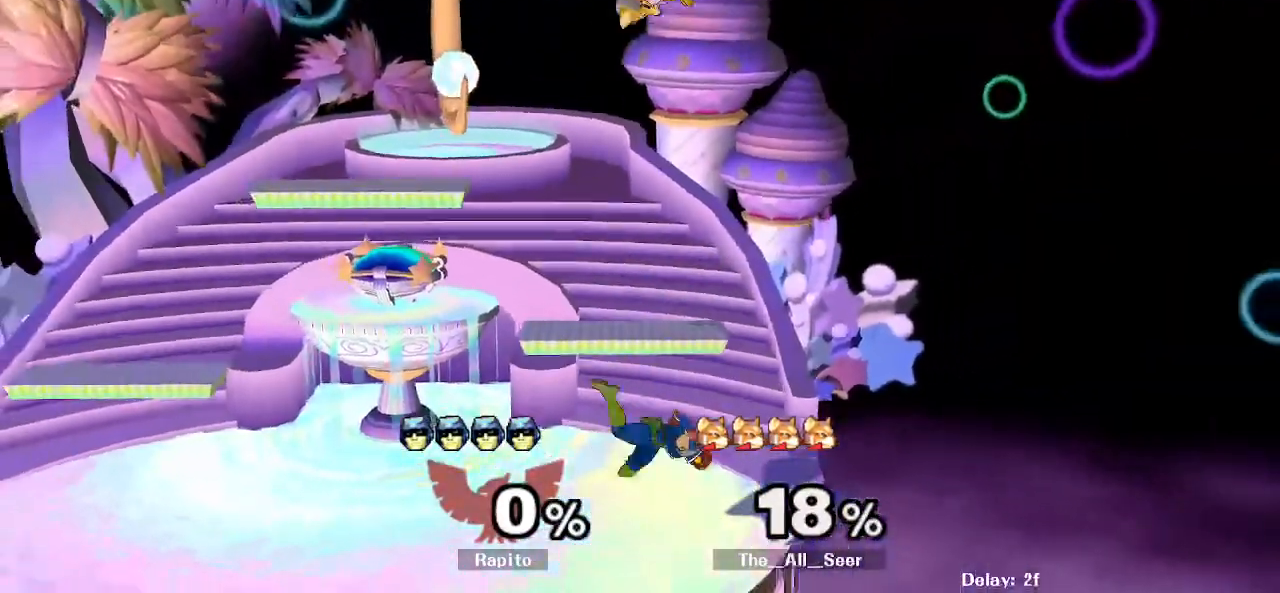
{"buttons": [], "left_stick": "left", "right_stick": "center", "events": [[83, "L1", "up"], [83, "left_stick", "center"], [250, "left_stick", "left"], [350, "right_stick", "up"], [483, "right_stick", "center"]]}
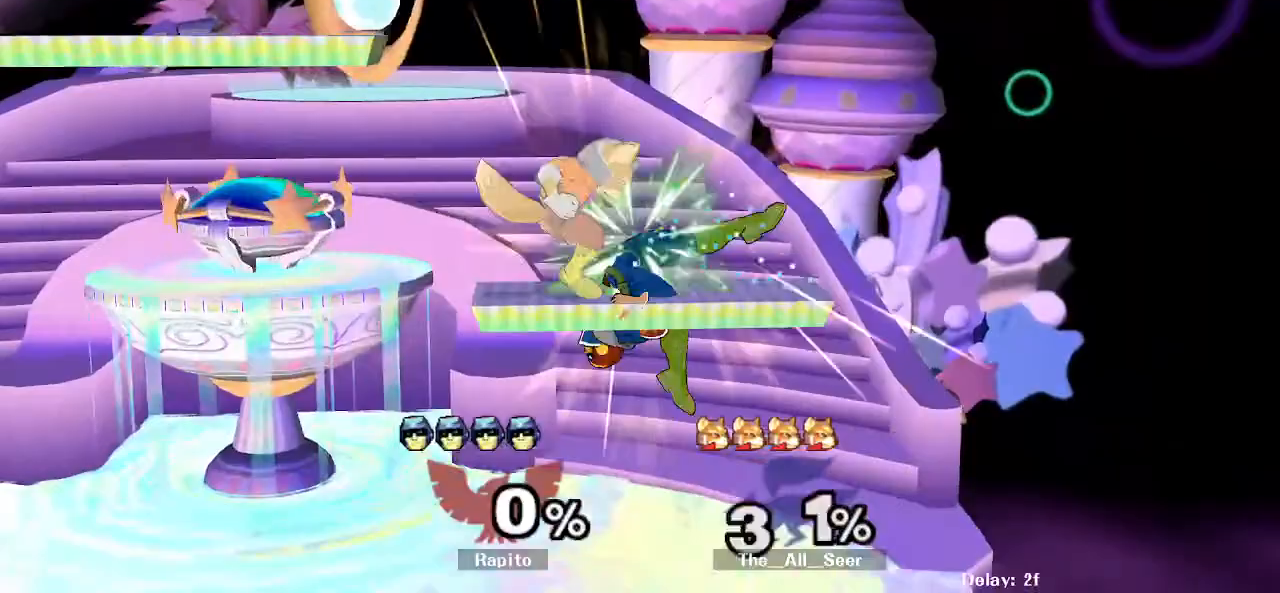
{"buttons": [], "left_stick": "center", "right_stick": "center", "events": [[150, "left_stick", "down"], [167, "L1", "down"], [250, "L1", "up"], [250, "left_stick", "center"], [367, "Y", "down"], [367, "left_stick", "left"], [417, "Y", "up"], [483, "left_stick", "center"]]}
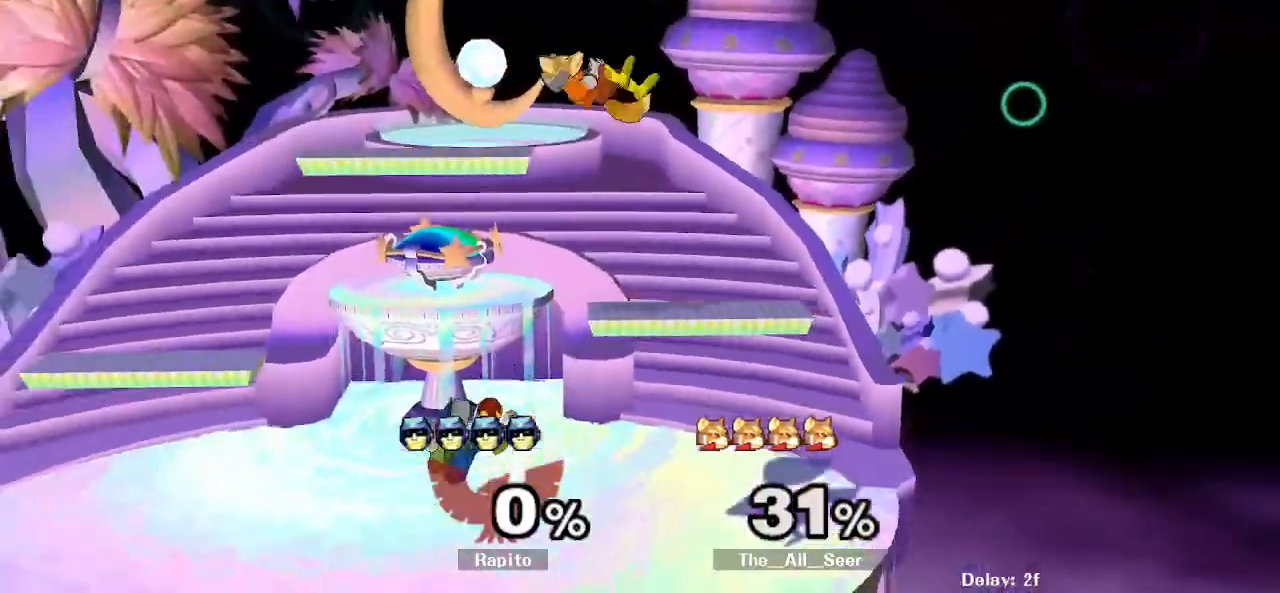
{"buttons": [], "left_stick": "center", "right_stick": "center", "events": [[217, "A", "down"], [283, "A", "up"], [300, "left_stick", "up-right"], [350, "A", "down"], [467, "A", "up"], [483, "left_stick", "center"]]}
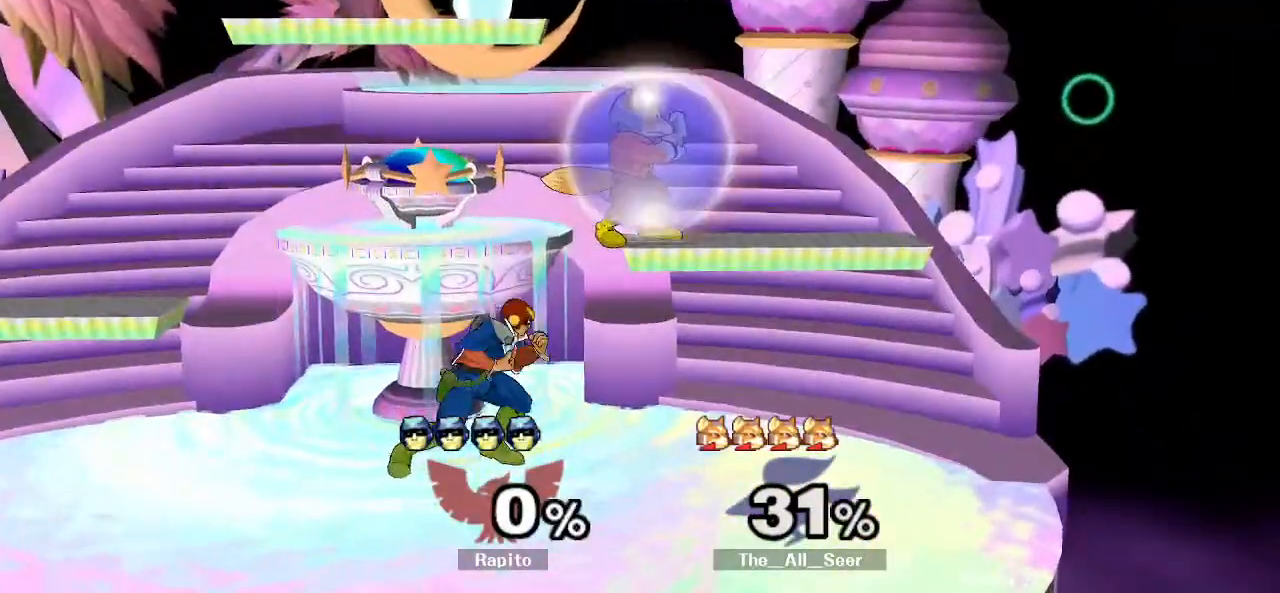
{"buttons": ["L1"], "left_stick": "left", "right_stick": "center", "events": [[200, "L1", "down"], [250, "left_stick", "left"], [417, "left_stick", "center"], [467, "left_stick", "left"]]}